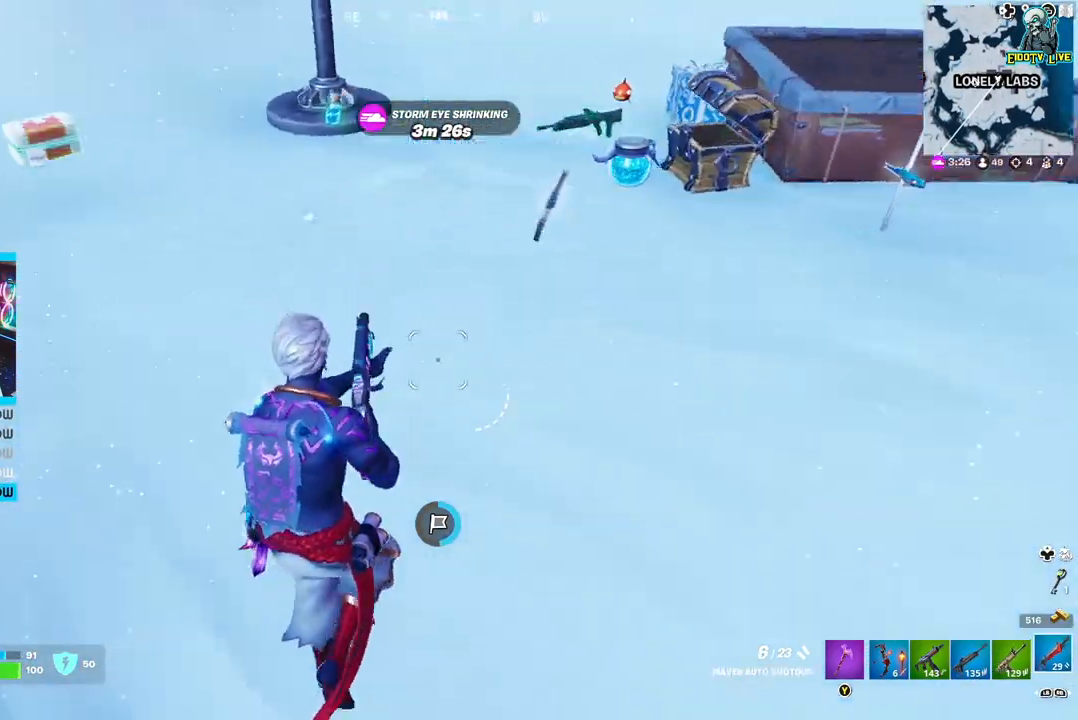
Gameplay with a controller (Xbox layout); each line is a JSON object with the inputs held at the frame after it. "events" lists button and stick changes between this image and that frame as [ms after this image, input, new state], when the widget could be followed in between.
{"buttons": ["X"], "left_stick": "up-right", "right_stick": "center", "events": [[50, "right_stick", "center"], [100, "left_stick", "up-right"], [433, "X", "down"]]}
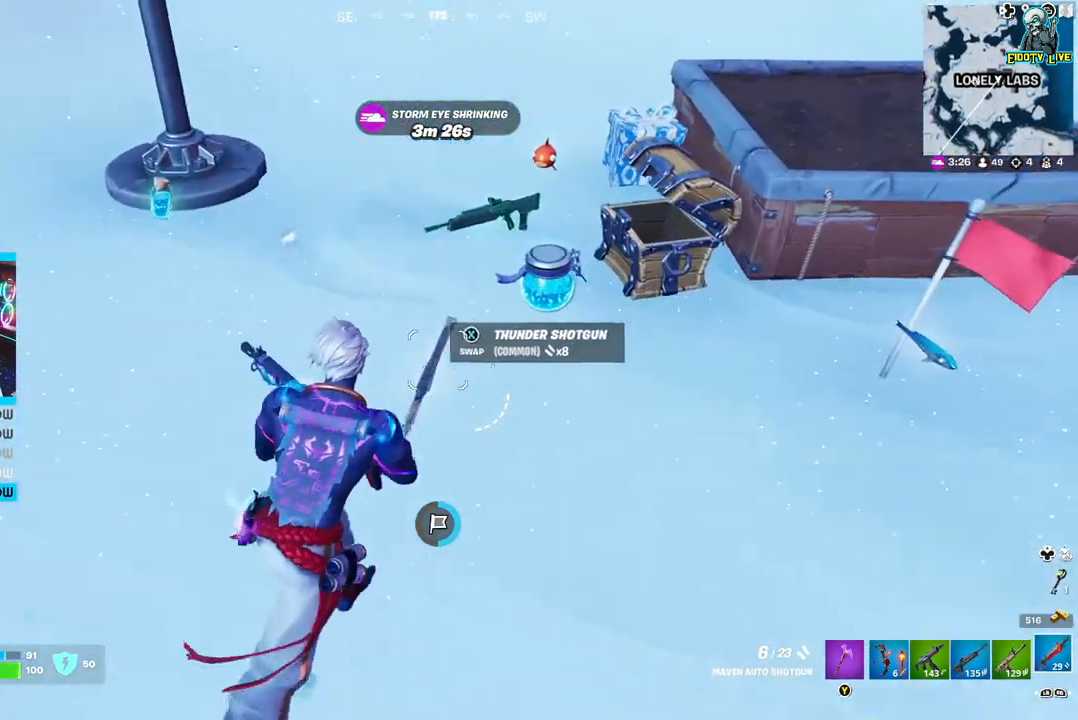
{"buttons": [], "left_stick": "down-right", "right_stick": "center", "events": [[50, "X", "up"], [133, "left_stick", "down-right"], [250, "left_stick", "down-left"], [400, "left_stick", "down"], [500, "left_stick", "down-right"]]}
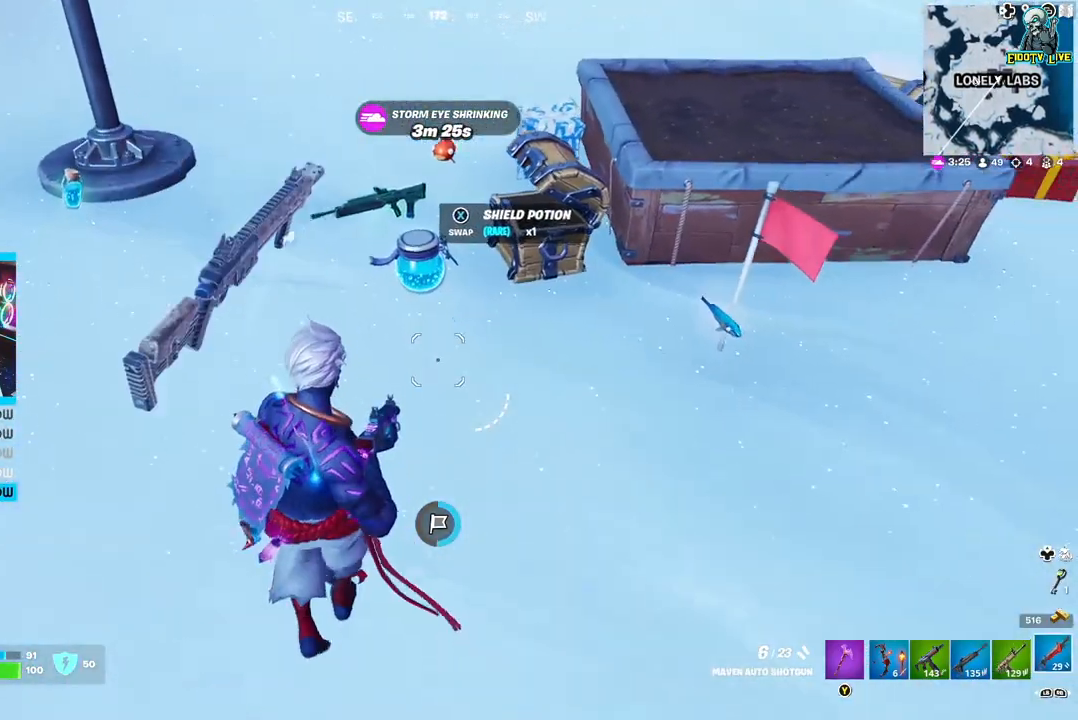
{"buttons": [], "left_stick": "down-right", "right_stick": "center", "events": [[17, "right_stick", "left"], [167, "right_stick", "center"]]}
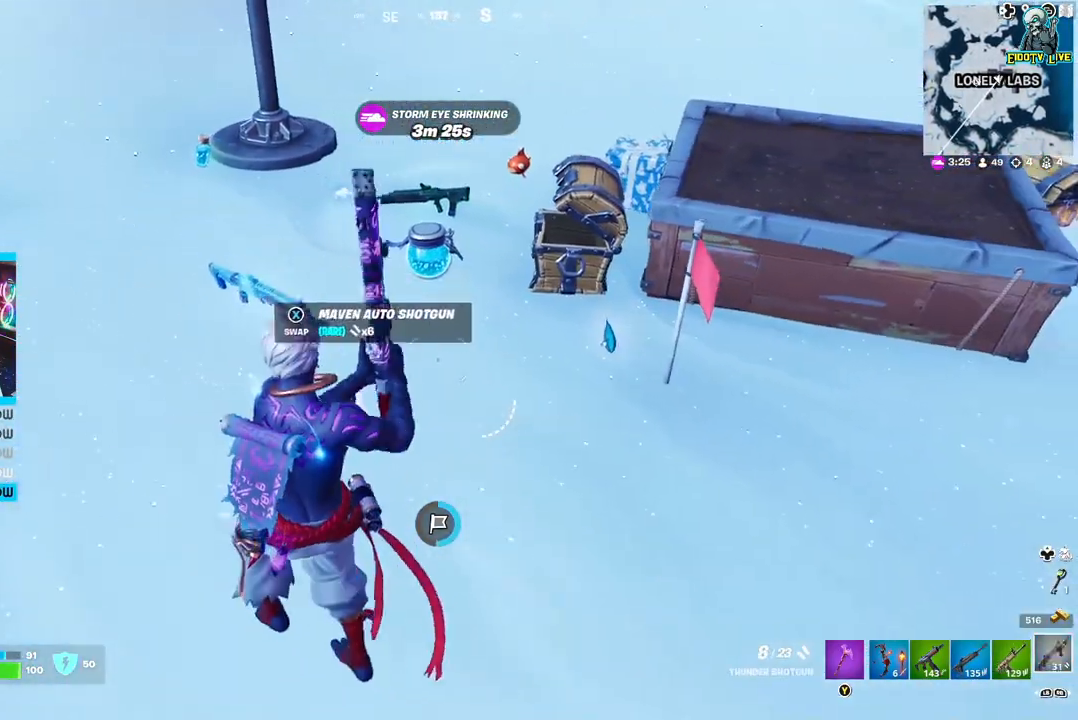
{"buttons": [], "left_stick": "up-right", "right_stick": "center", "events": [[183, "right_stick", "left"], [217, "left_stick", "center"], [367, "left_stick", "left"], [383, "right_stick", "center"], [450, "left_stick", "up-right"]]}
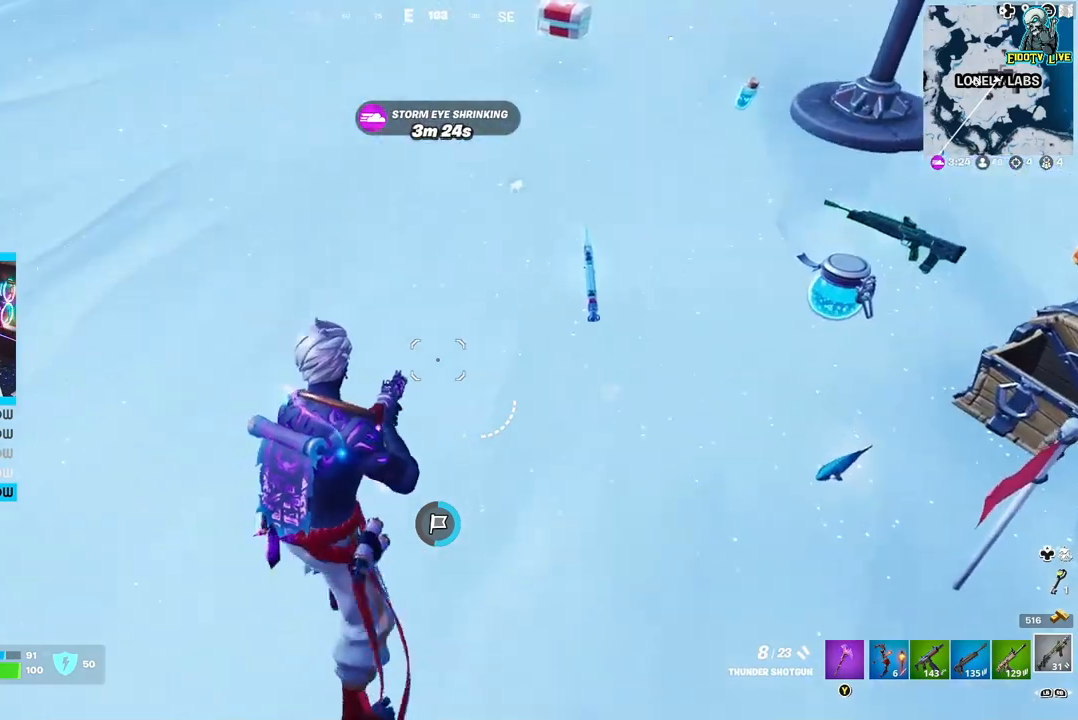
{"buttons": [], "left_stick": "center", "right_stick": "center", "events": [[300, "X", "down"], [350, "left_stick", "right"], [417, "X", "up"], [450, "left_stick", "center"]]}
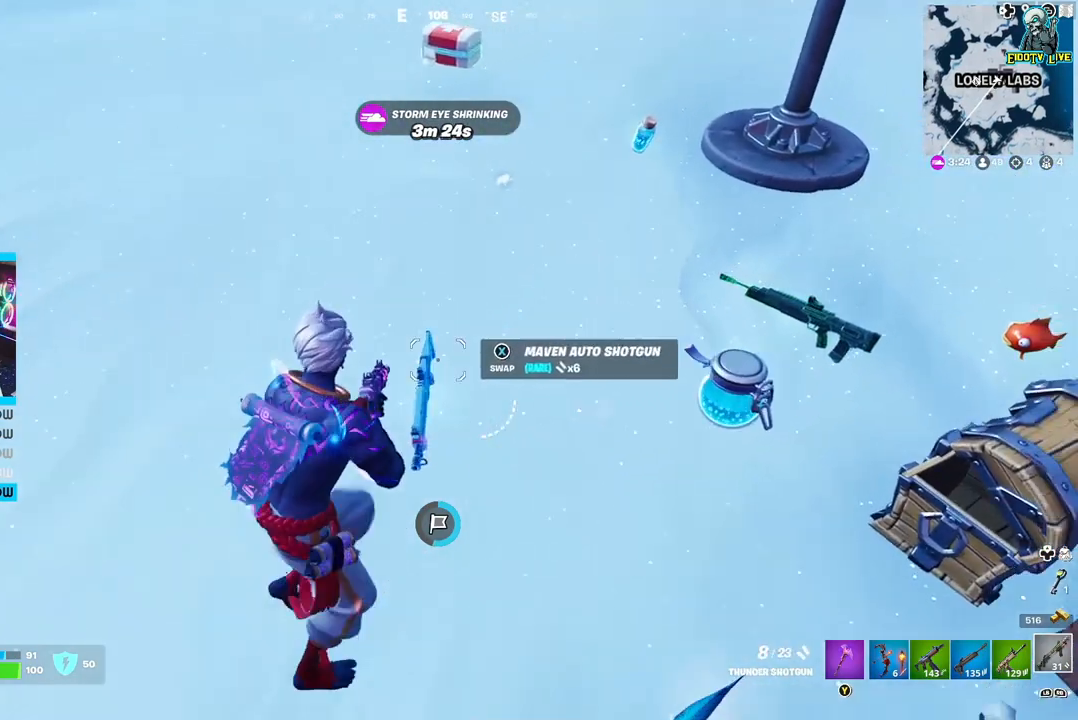
{"buttons": [], "left_stick": "up-right", "right_stick": "center", "events": [[117, "right_stick", "left"], [133, "left_stick", "up-right"], [300, "right_stick", "center"]]}
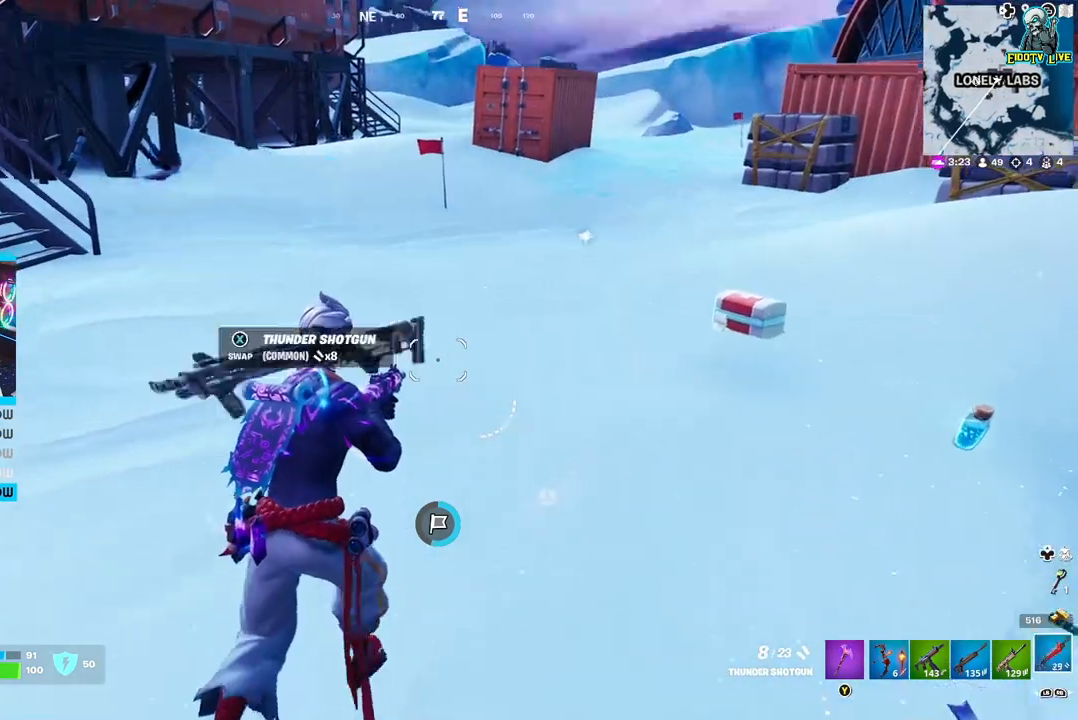
{"buttons": ["L3"], "left_stick": "up-right", "right_stick": "center", "events": [[467, "L3", "down"]]}
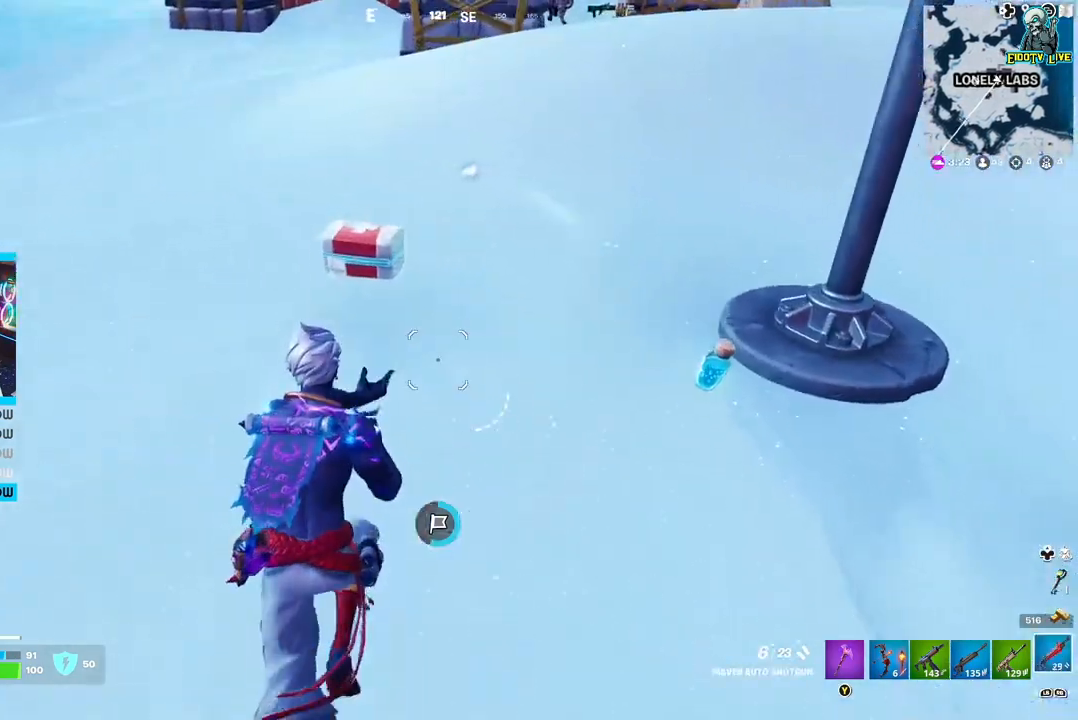
{"buttons": [], "left_stick": "right", "right_stick": "right", "events": [[133, "L3", "up"], [450, "left_stick", "right"], [450, "right_stick", "right"]]}
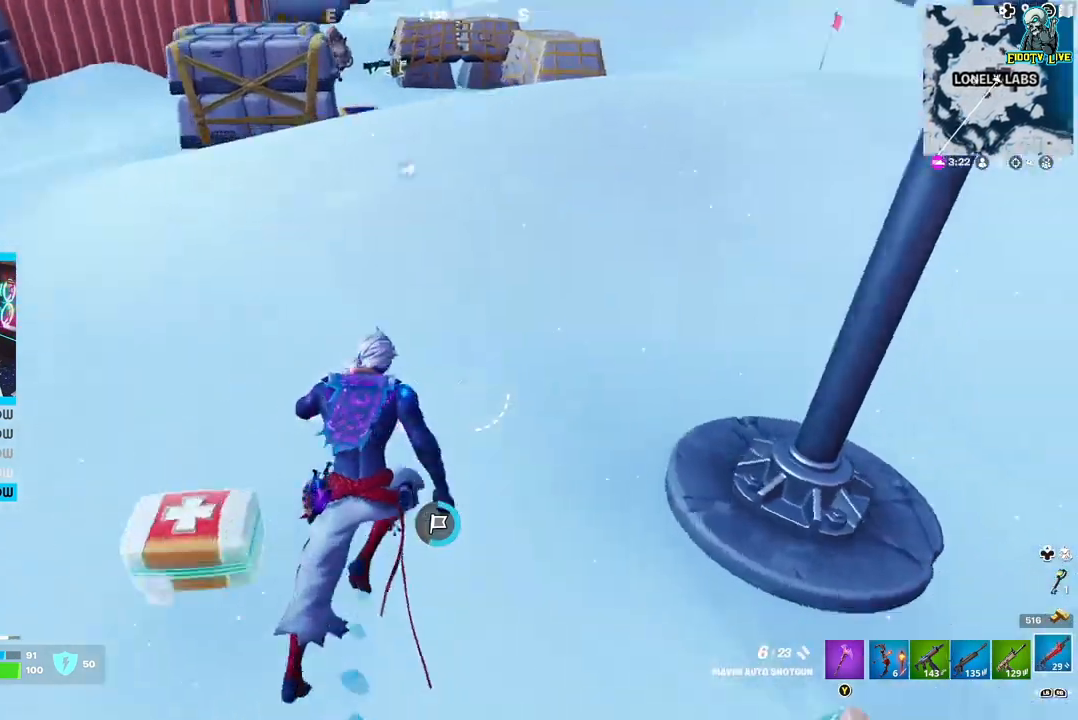
{"buttons": [], "left_stick": "down-left", "right_stick": "right", "events": [[133, "left_stick", "down-right"], [283, "left_stick", "down-left"]]}
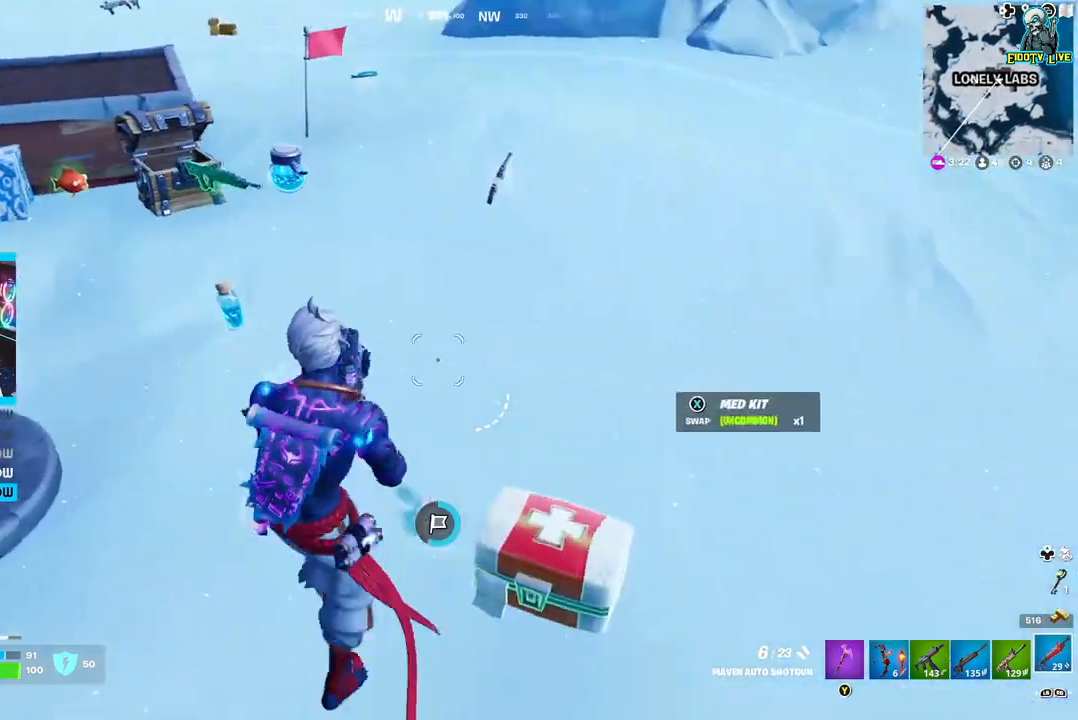
{"buttons": [], "left_stick": "down-left", "right_stick": "center", "events": [[500, "right_stick", "center"]]}
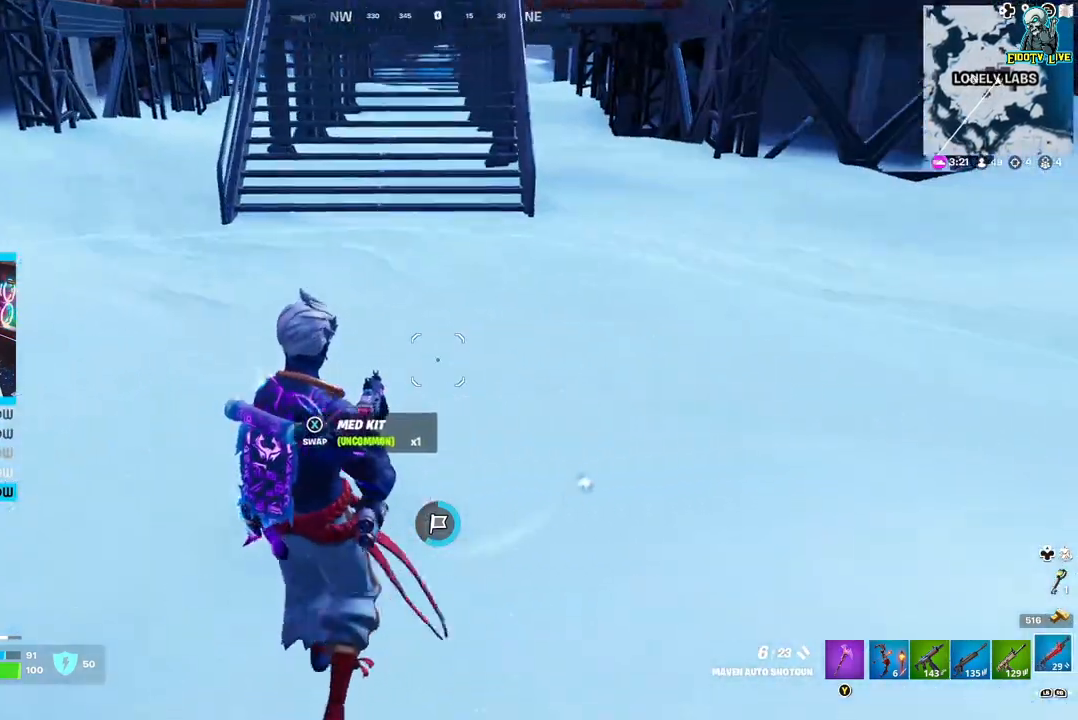
{"buttons": [], "left_stick": "down-left", "right_stick": "center", "events": []}
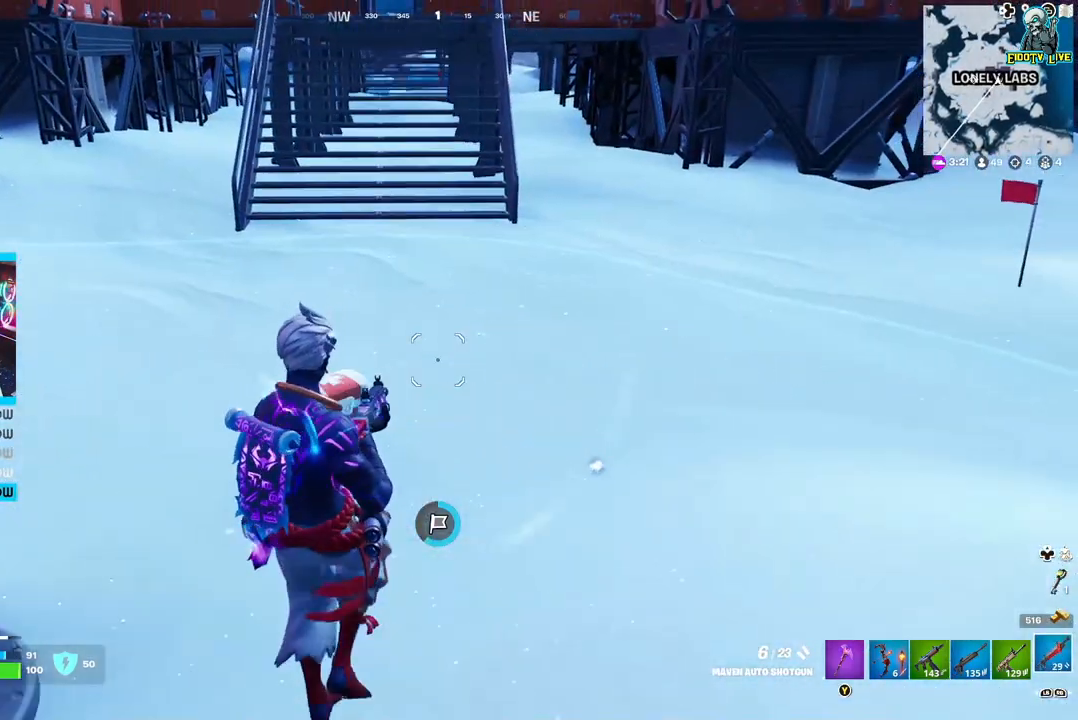
{"buttons": [], "left_stick": "down-left", "right_stick": "center", "events": [[50, "left_stick", "down"], [133, "right_stick", "right"], [300, "right_stick", "center"], [333, "left_stick", "down-left"]]}
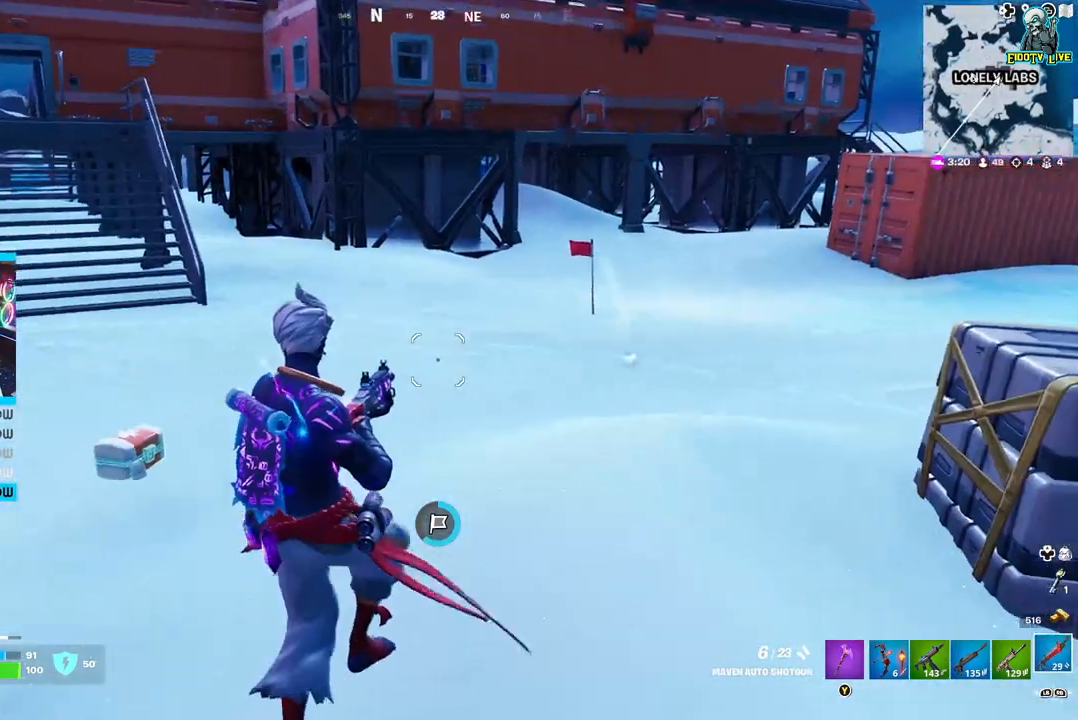
{"buttons": [], "left_stick": "up-left", "right_stick": "left", "events": [[17, "right_stick", "left"], [300, "left_stick", "left"], [467, "left_stick", "up-left"]]}
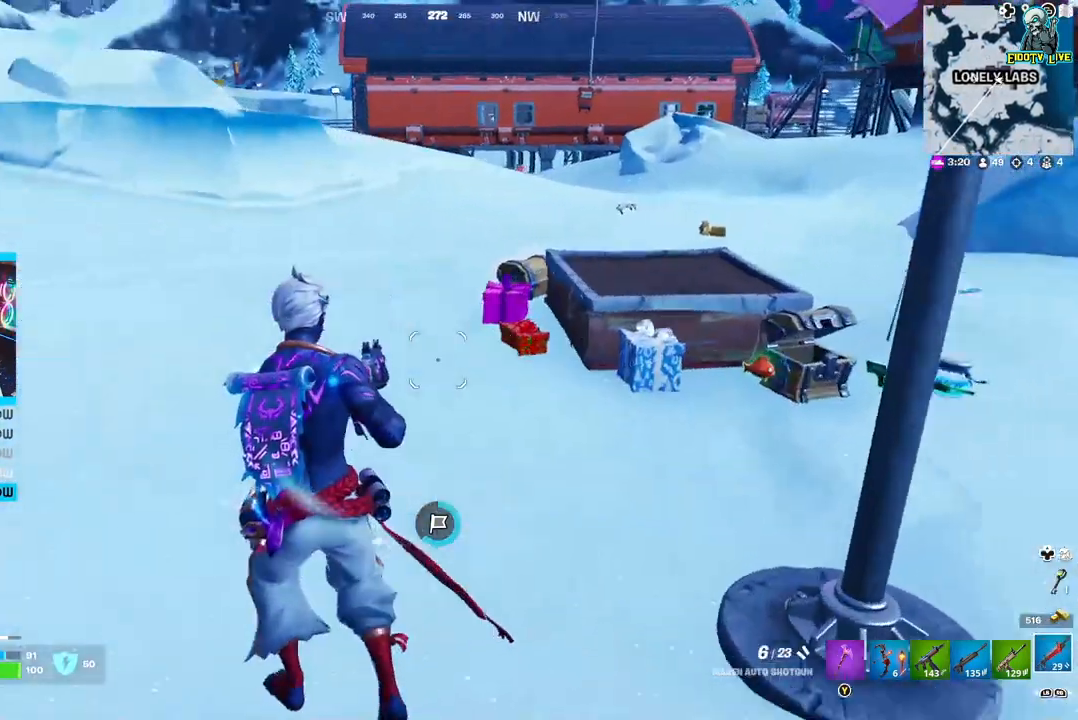
{"buttons": [], "left_stick": "up", "right_stick": "right", "events": [[100, "L3", "down"], [183, "right_stick", "center"], [217, "L3", "up"], [217, "left_stick", "up"], [433, "right_stick", "right"]]}
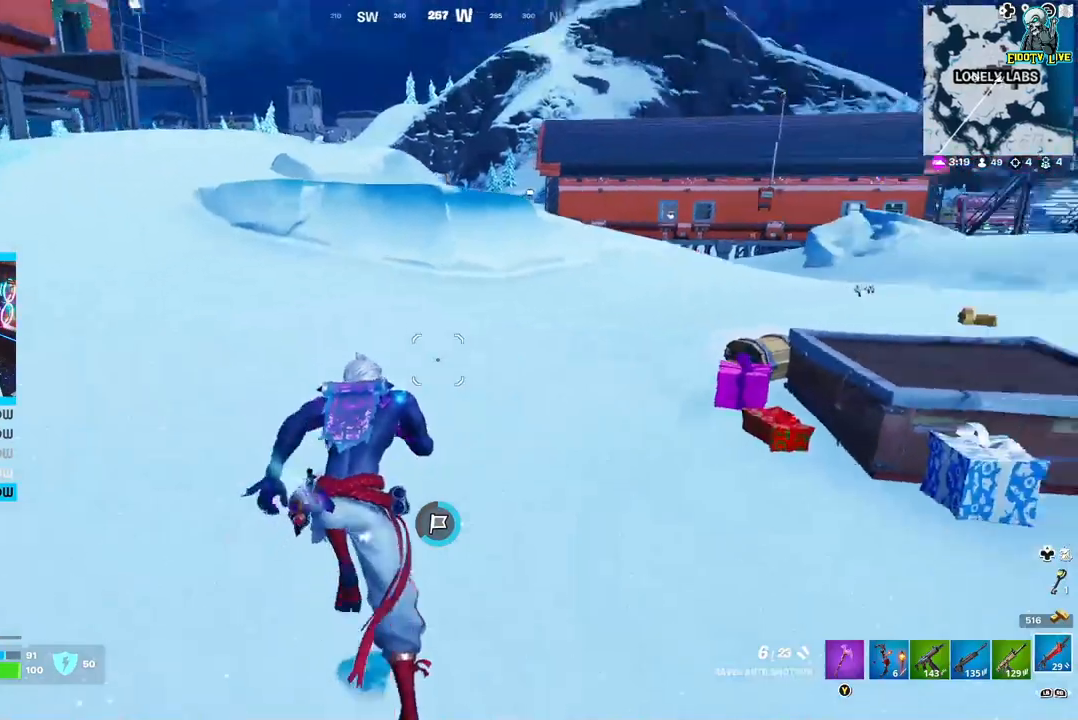
{"buttons": ["L1"], "left_stick": "right", "right_stick": "right", "events": [[67, "right_stick", "center"], [233, "left_stick", "center"], [283, "L1", "down"], [283, "left_stick", "right"], [317, "right_stick", "right"], [400, "L1", "up"], [500, "L1", "down"]]}
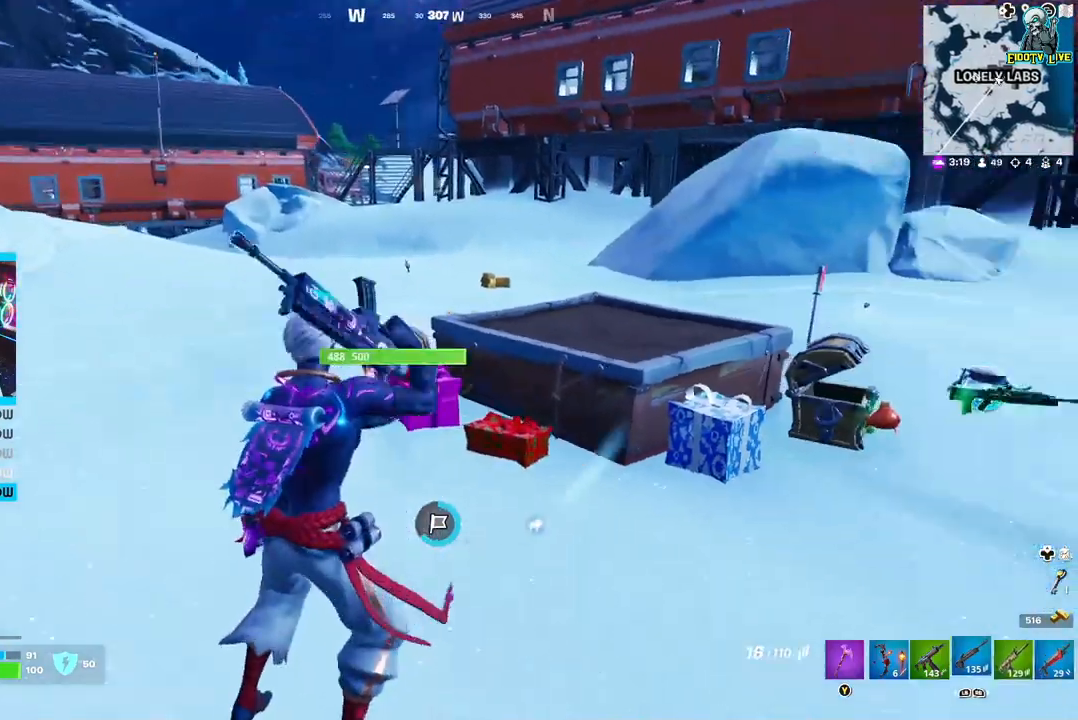
{"buttons": [], "left_stick": "center", "right_stick": "right", "events": [[83, "L1", "up"], [167, "L1", "down"], [267, "L1", "up"], [333, "L1", "down"], [433, "L1", "up"], [467, "left_stick", "center"]]}
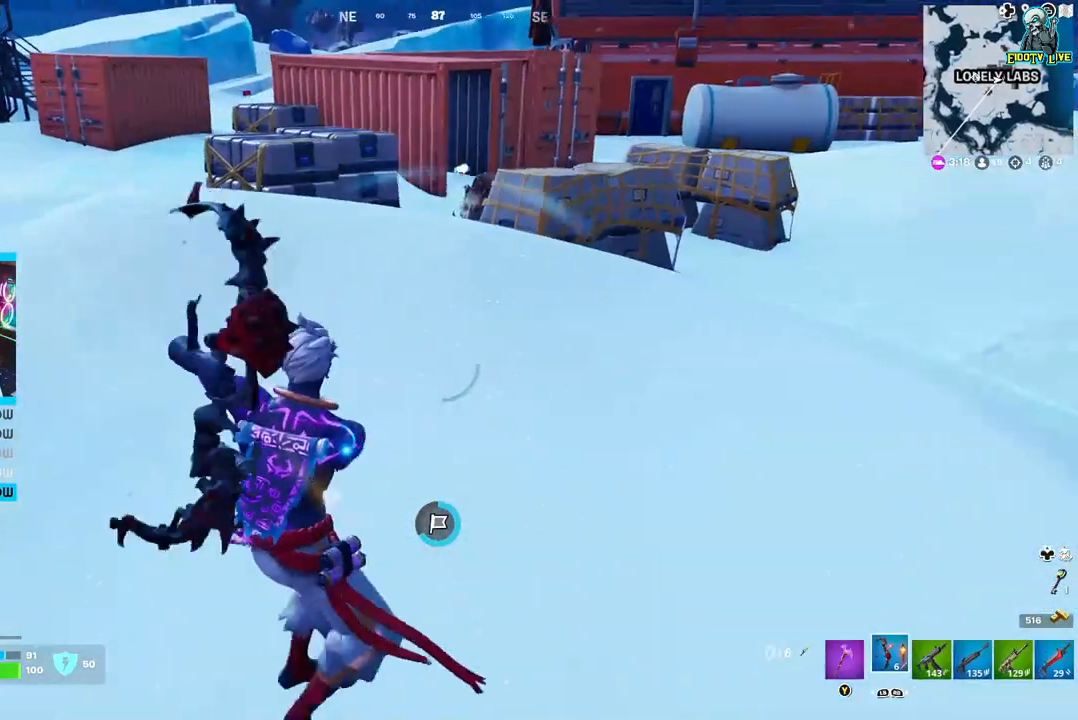
{"buttons": [], "left_stick": "up-right", "right_stick": "center", "events": [[17, "right_stick", "center"], [150, "left_stick", "up-right"], [233, "right_stick", "left"], [450, "right_stick", "center"]]}
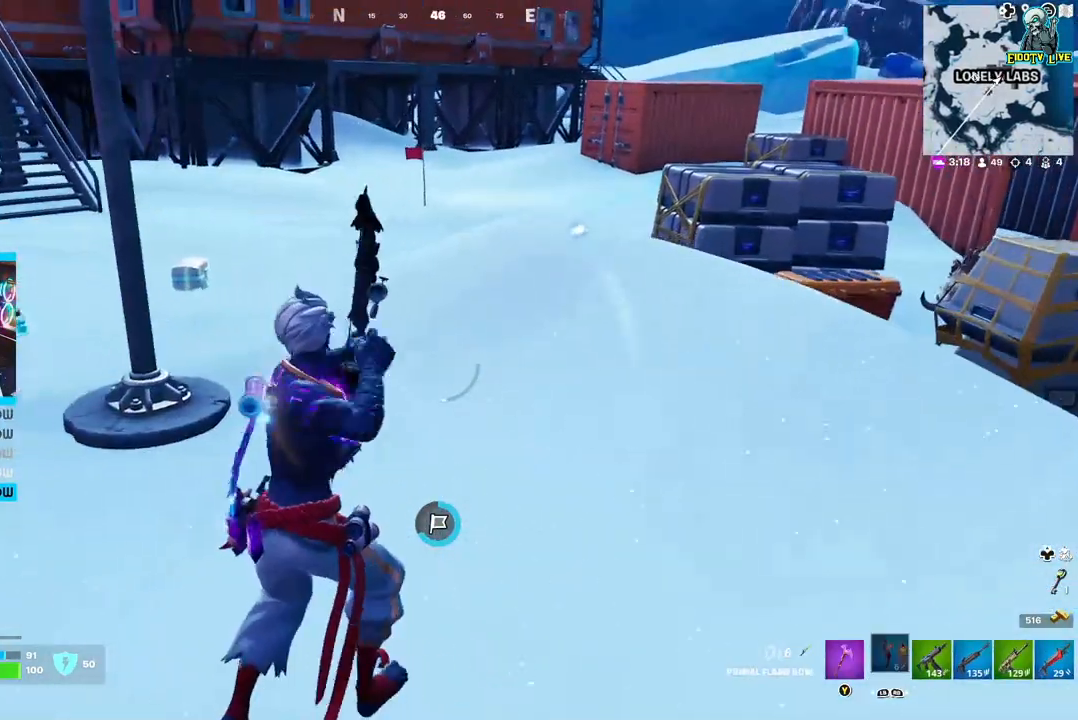
{"buttons": [], "left_stick": "up-right", "right_stick": "left", "events": [[367, "right_stick", "left"]]}
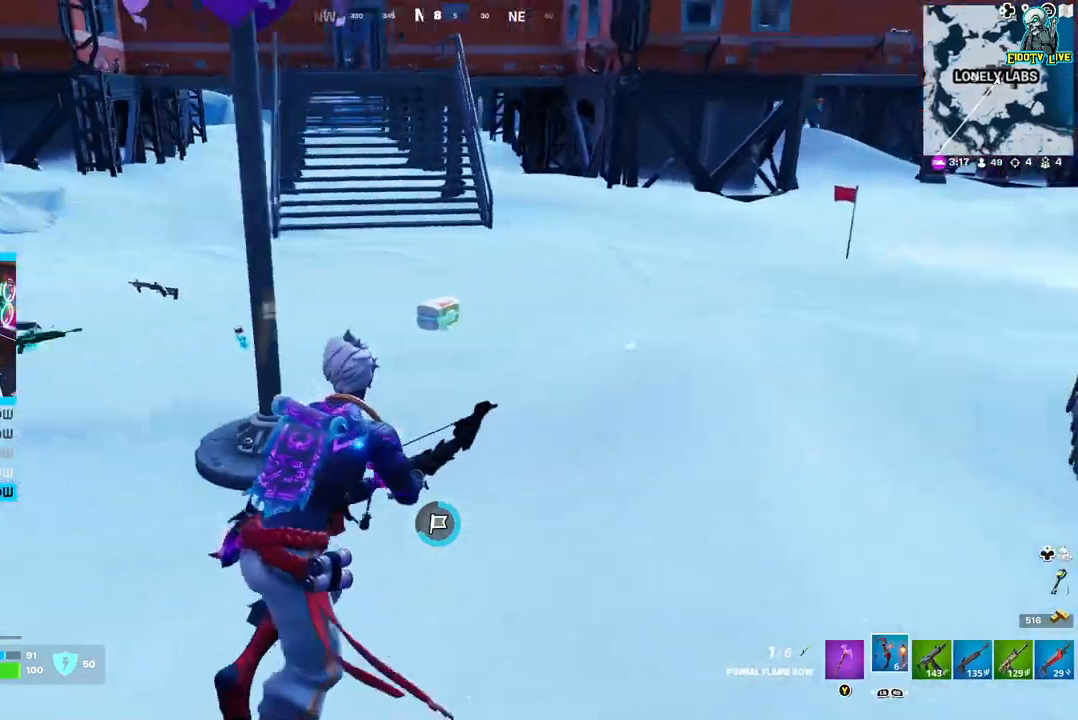
{"buttons": [], "left_stick": "up-right", "right_stick": "center", "events": [[50, "right_stick", "center"]]}
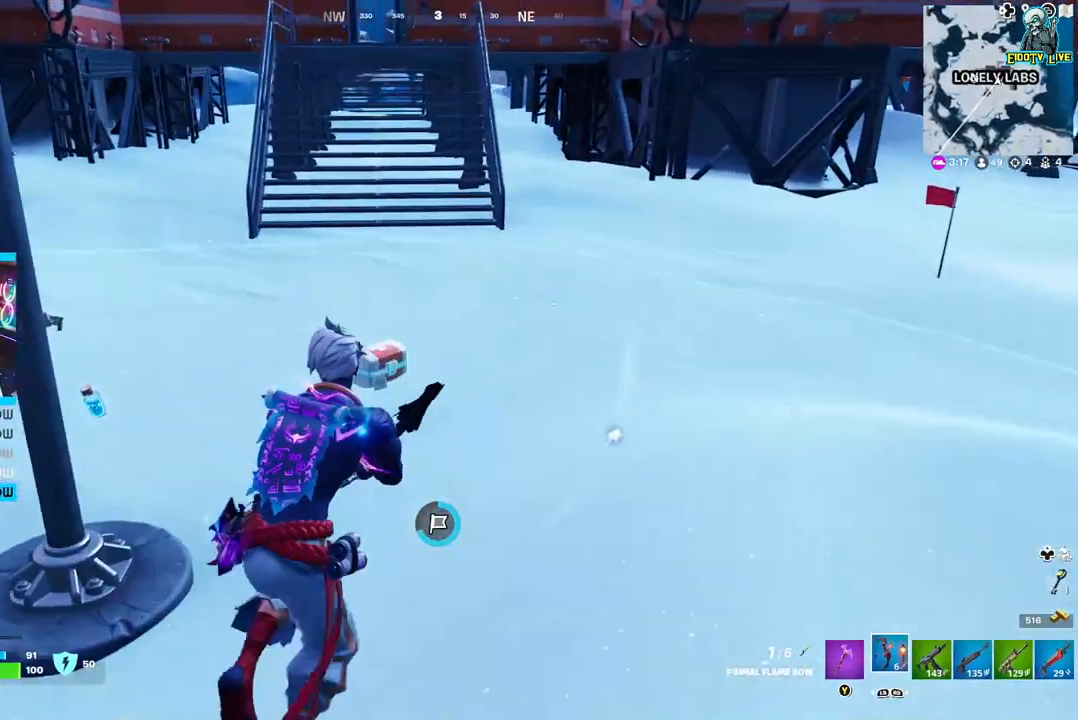
{"buttons": [], "left_stick": "up-right", "right_stick": "center", "events": [[33, "right_stick", "left"], [400, "right_stick", "center"]]}
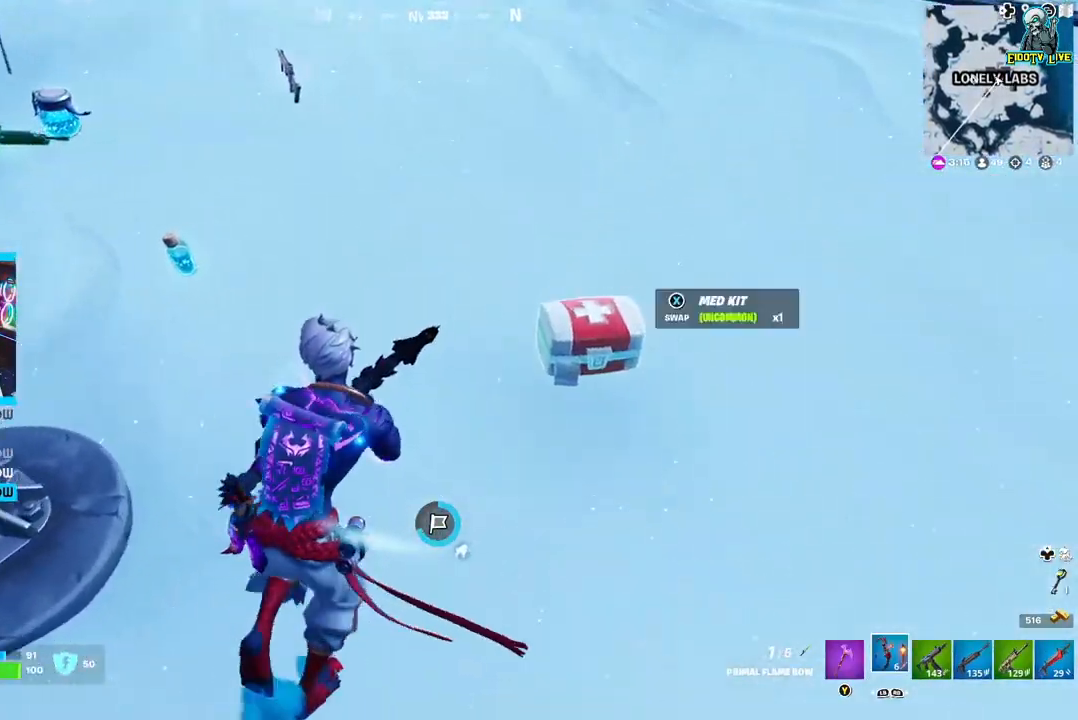
{"buttons": [], "left_stick": "down-left", "right_stick": "center", "events": [[50, "left_stick", "up-left"], [217, "left_stick", "left"], [267, "right_stick", "left"], [417, "left_stick", "down-left"], [433, "right_stick", "center"]]}
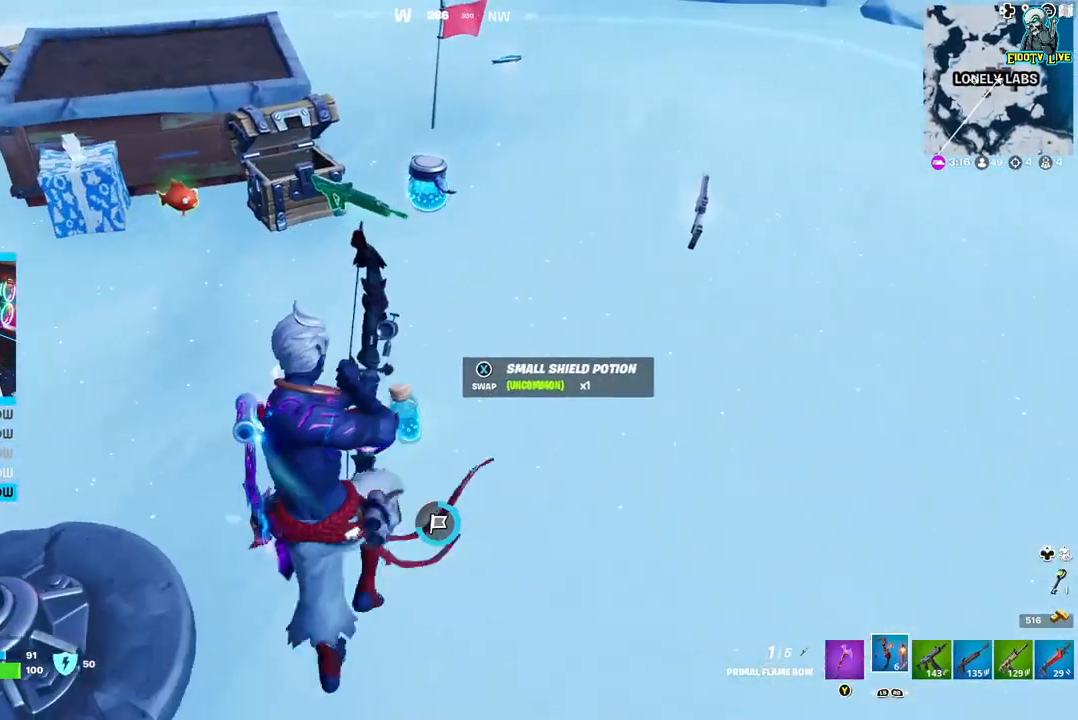
{"buttons": [], "left_stick": "down-left", "right_stick": "left", "events": [[17, "X", "down"], [50, "left_stick", "down"], [133, "X", "up"], [150, "left_stick", "down-left"], [433, "right_stick", "left"]]}
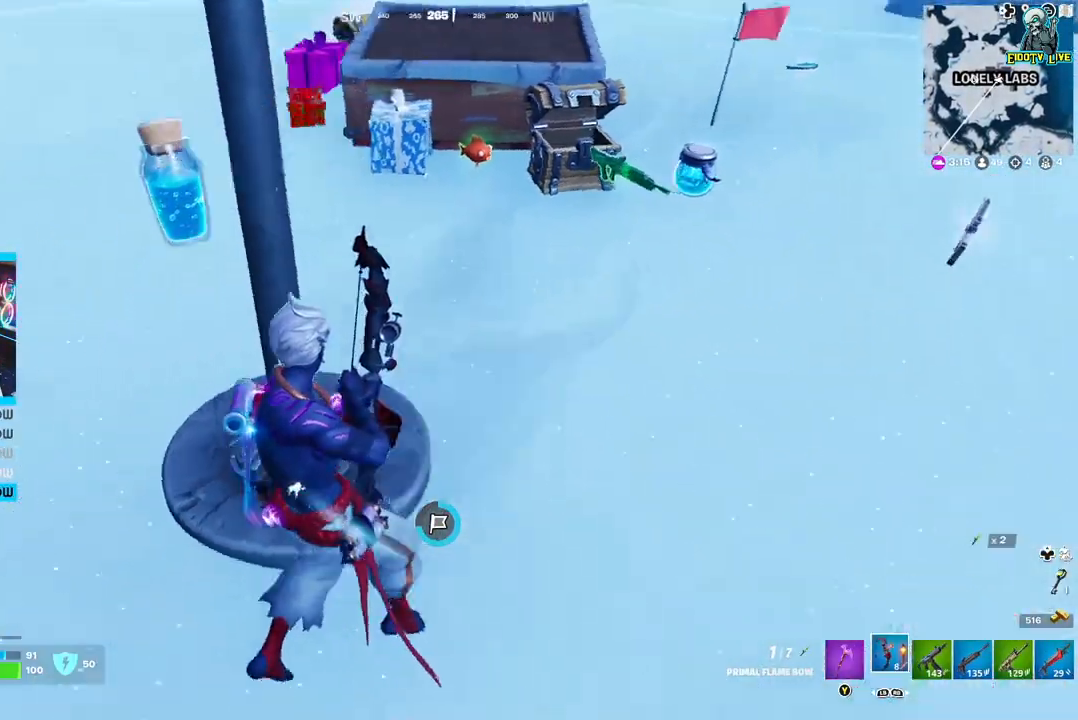
{"buttons": [], "left_stick": "up-left", "right_stick": "center", "events": [[50, "left_stick", "left"], [217, "left_stick", "up-left"], [267, "right_stick", "center"]]}
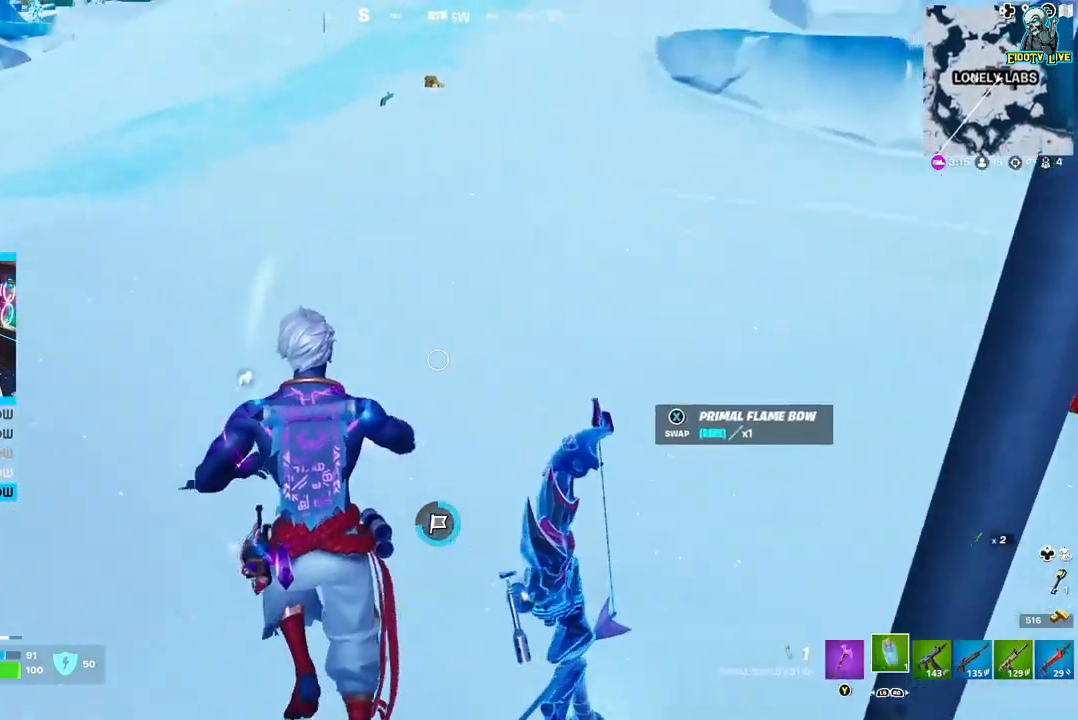
{"buttons": [], "left_stick": "up-left", "right_stick": "center", "events": [[33, "right_stick", "right"], [283, "right_stick", "center"]]}
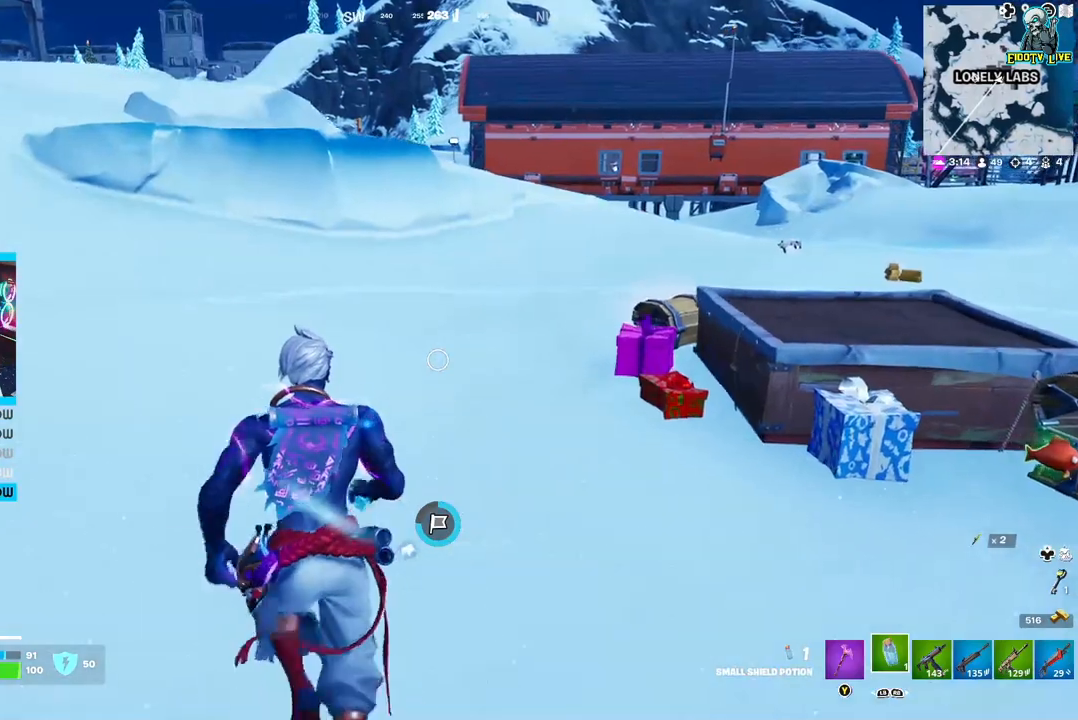
{"buttons": [], "left_stick": "up-left", "right_stick": "right", "events": [[250, "right_stick", "right"]]}
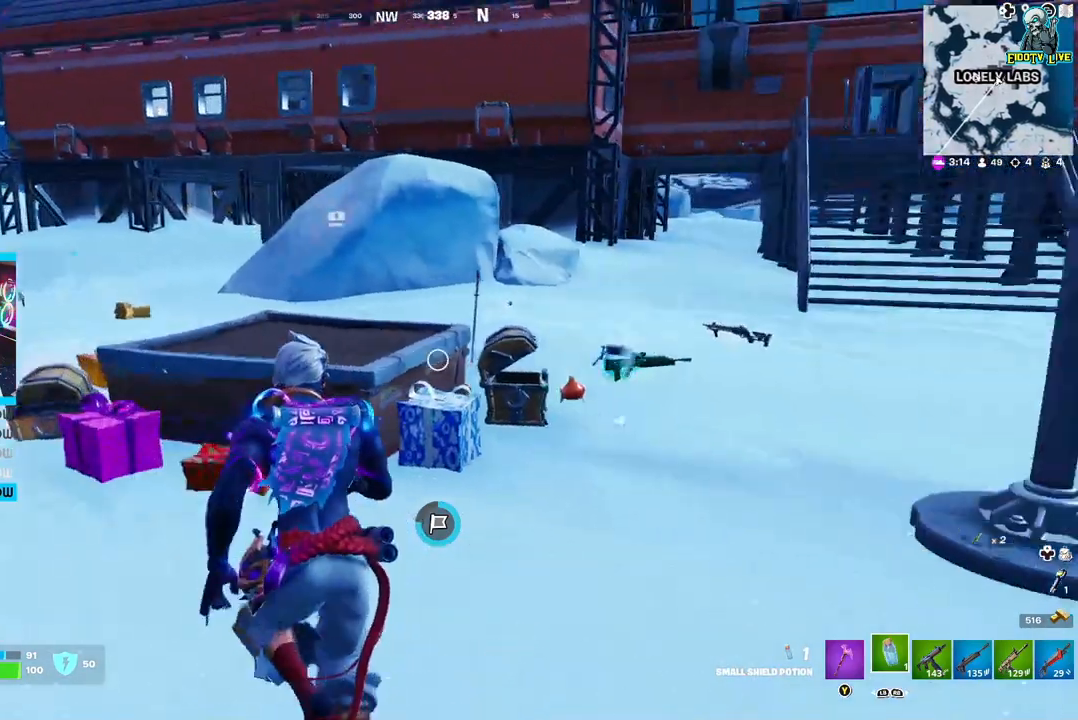
{"buttons": [], "left_stick": "left", "right_stick": "center", "events": [[100, "right_stick", "center"], [217, "left_stick", "left"]]}
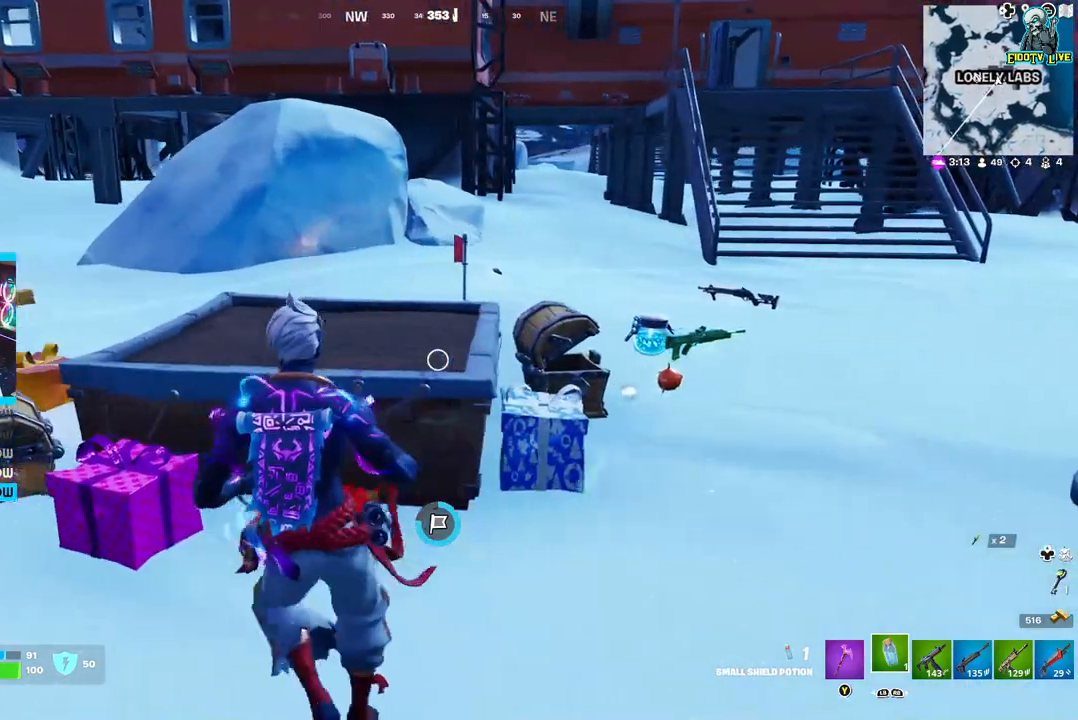
{"buttons": [], "left_stick": "up", "right_stick": "center", "events": [[100, "right_stick", "left"], [283, "right_stick", "center"], [317, "left_stick", "up-left"], [483, "left_stick", "up"]]}
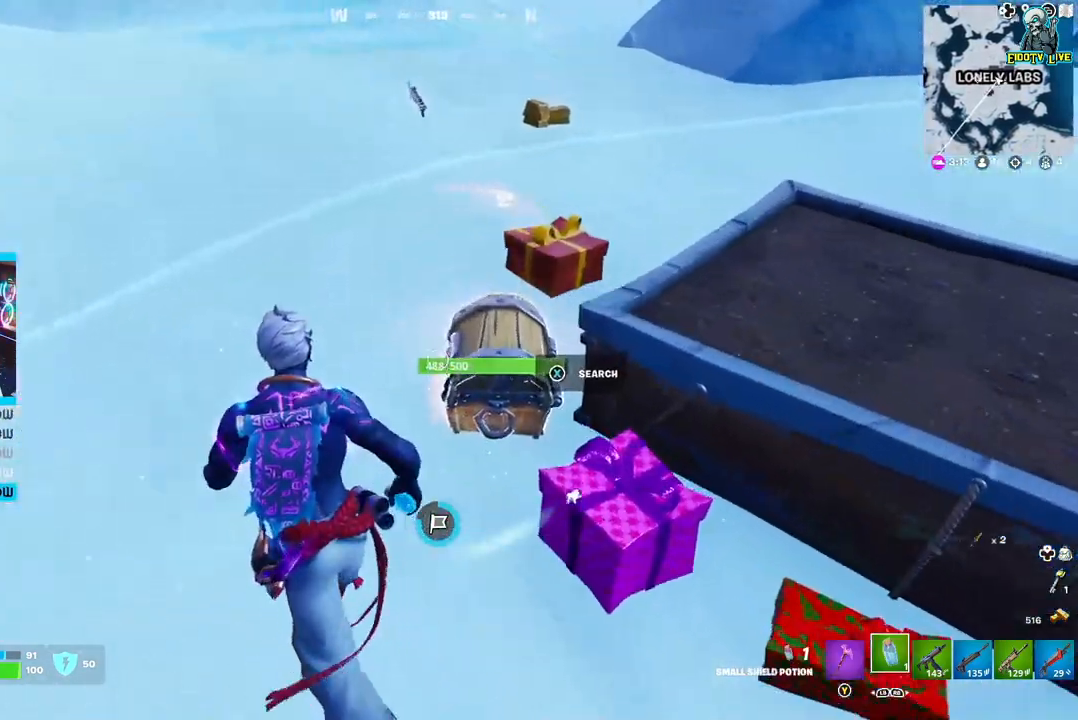
{"buttons": [], "left_stick": "center", "right_stick": "center", "events": [[33, "left_stick", "up-right"], [117, "left_stick", "center"], [150, "X", "down"], [300, "X", "up"]]}
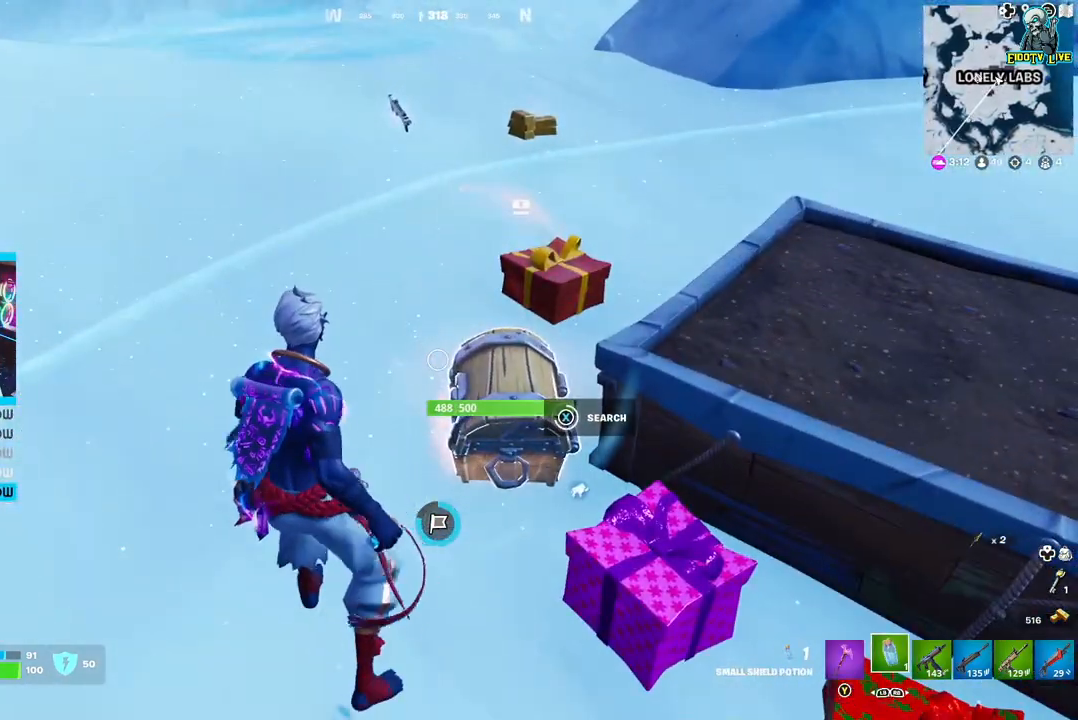
{"buttons": [], "left_stick": "up-left", "right_stick": "center", "events": [[483, "left_stick", "up-left"]]}